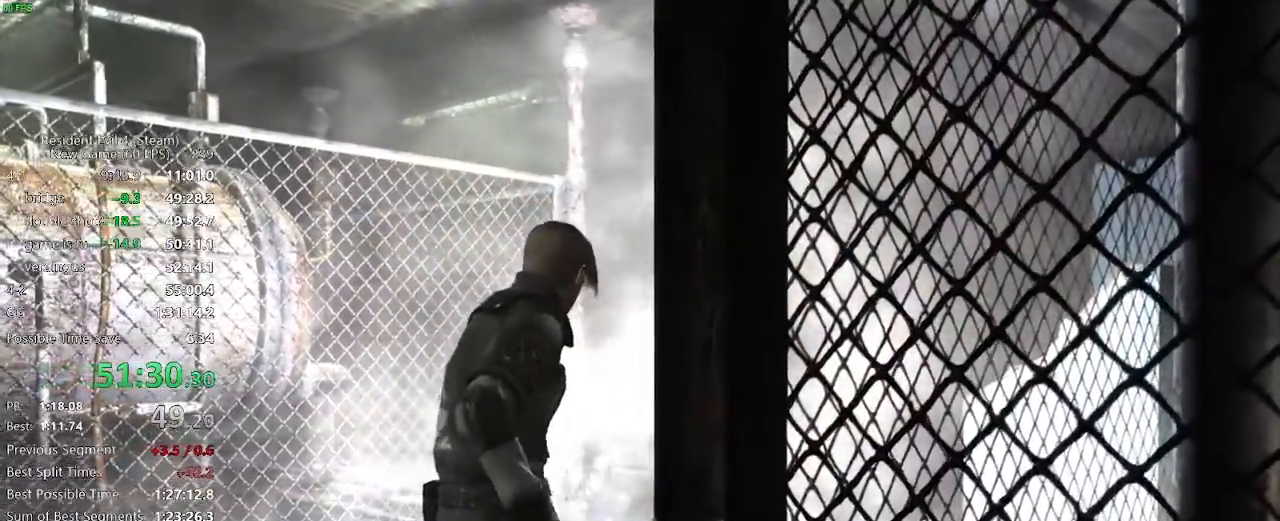
Gameplay with keyboard and mouse; each line is a JSON object with the keys and mouse buttons held at the frame after it. "events" lists presses ("down") and releases ("up") of "a", "backspace", "c", "ctrl_l", "ctrl_r", "d", "e", "f", "g", "q", "r", "return", "s", "shift_r", "space", "tab", "v", "w", "x", "z", "mouse_left", "mouse_wheel" and "mouse_right" between this image and that frame as [ms after this image, input, new state], when the widget could be followed in between. "mouse_left", "mouse_wheel", "mouse_right" = the "left", "wheel", "right" buttons of the "mouse" list. No other keys are recorded. "wheel" means that the mouse wheel is clicked or scrolled. Not read: mouse_move.
{"keys": ["w"], "mouse": []}
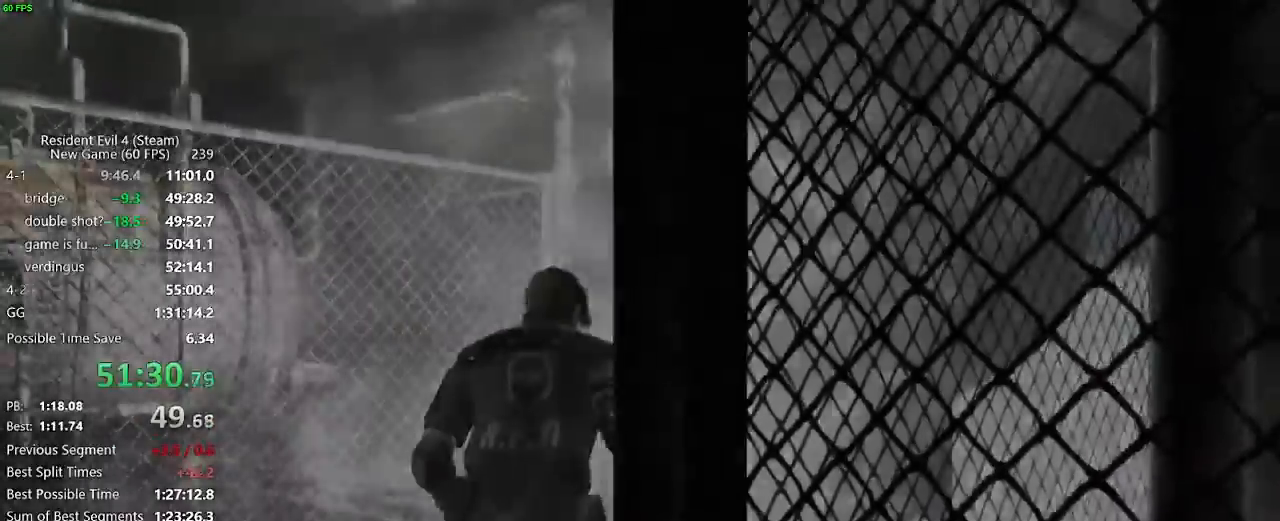
{"keys": [], "mouse": [], "events": [[33, "f", "down"], [83, "f", "up"], [117, "a", "down"], [250, "a", "up"], [350, "tab", "down"], [400, "w", "up"], [450, "return", "down"], [450, "tab", "up"], [500, "return", "up"]]}
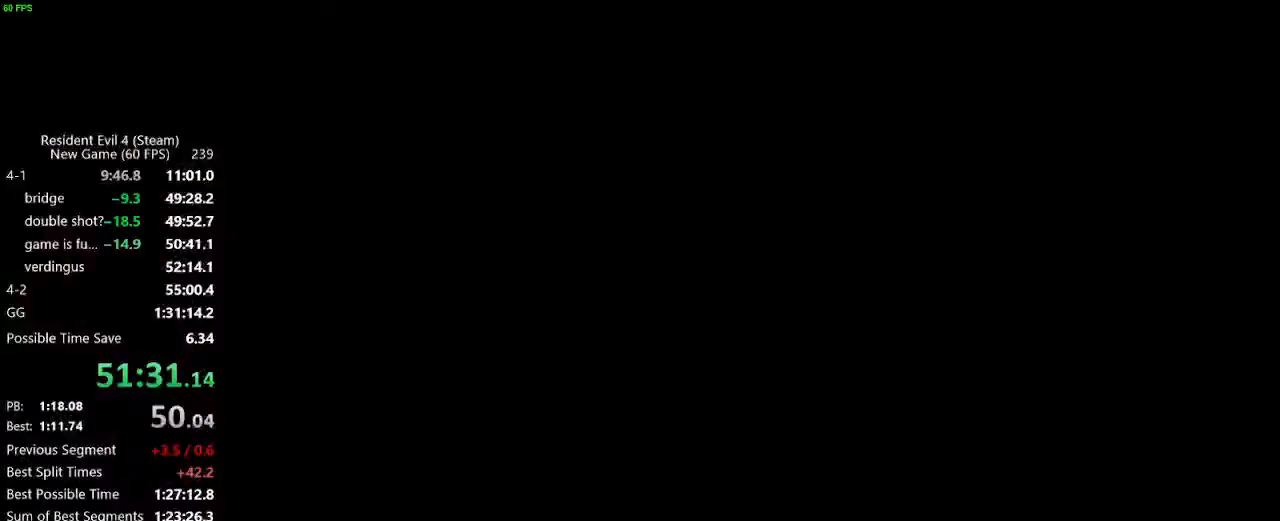
{"keys": ["shift_r"], "mouse": [], "events": [[83, "return", "down"], [133, "return", "up"], [183, "return", "down"], [233, "tab", "down"], [283, "return", "up"], [283, "tab", "up"], [367, "shift_r", "down"]]}
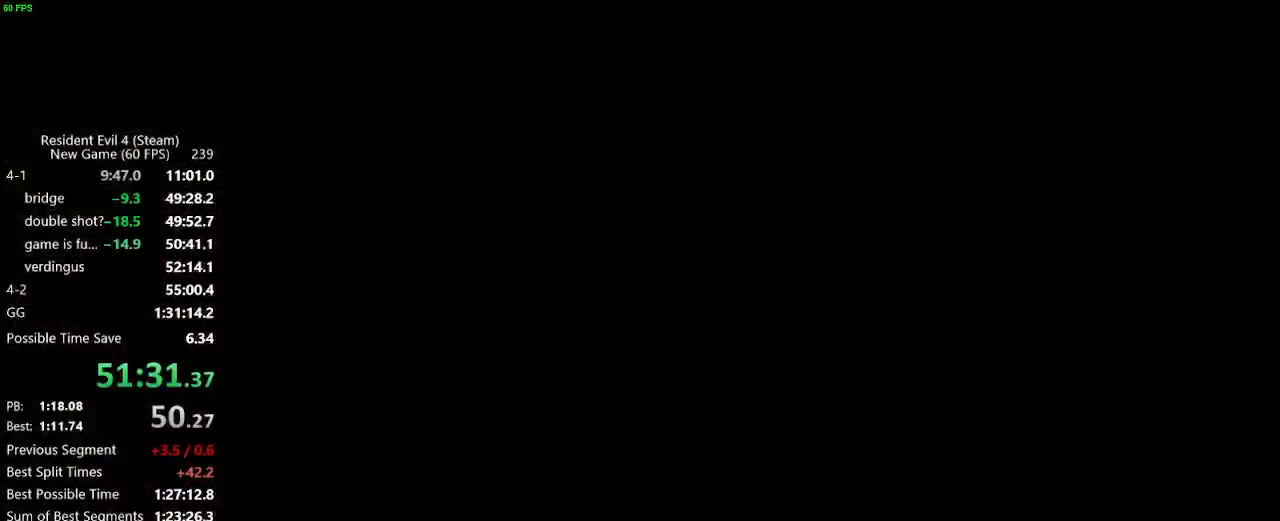
{"keys": ["d", "return"], "mouse": [], "events": [[150, "tab", "down"], [300, "tab", "up"], [333, "d", "down"], [433, "shift_r", "up"], [483, "return", "down"]]}
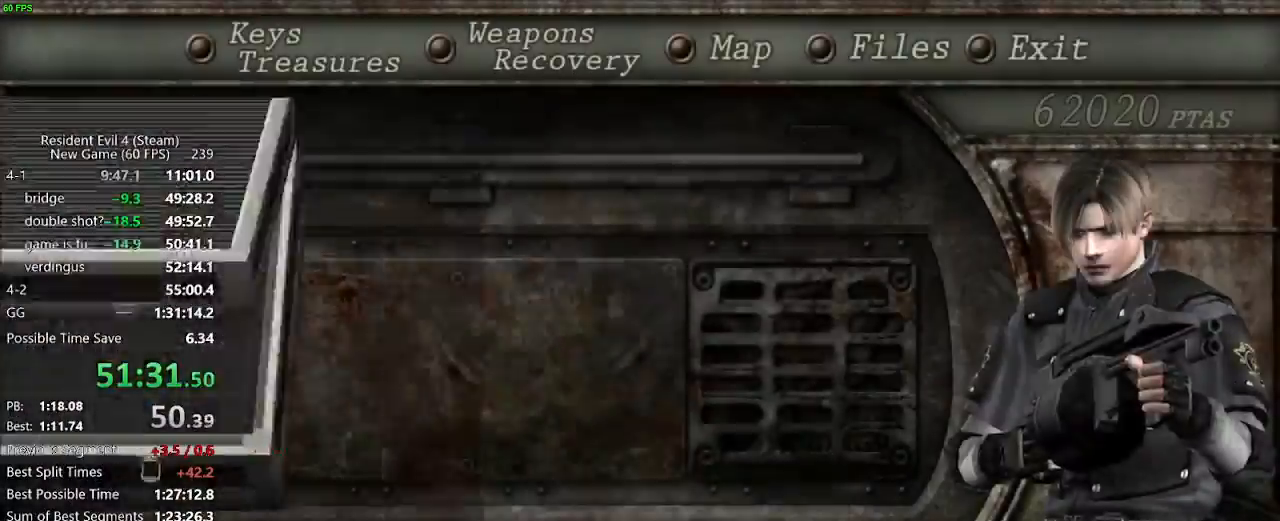
{"keys": ["w"], "mouse": [], "events": [[33, "d", "up"], [83, "return", "up"], [117, "return", "down"], [167, "tab", "down"], [217, "return", "up"], [217, "tab", "up"], [350, "w", "down"]]}
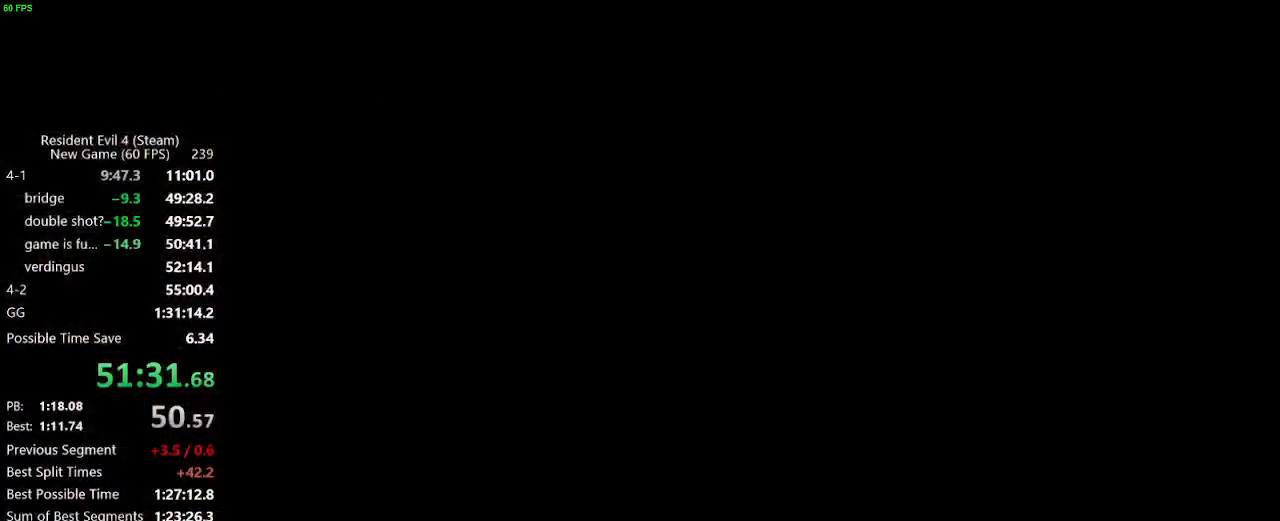
{"keys": ["a", "w"], "mouse": [], "events": [[100, "f", "down"], [233, "f", "up"], [283, "f", "down"], [333, "f", "up"], [367, "f", "down"], [417, "f", "up"], [467, "a", "down"]]}
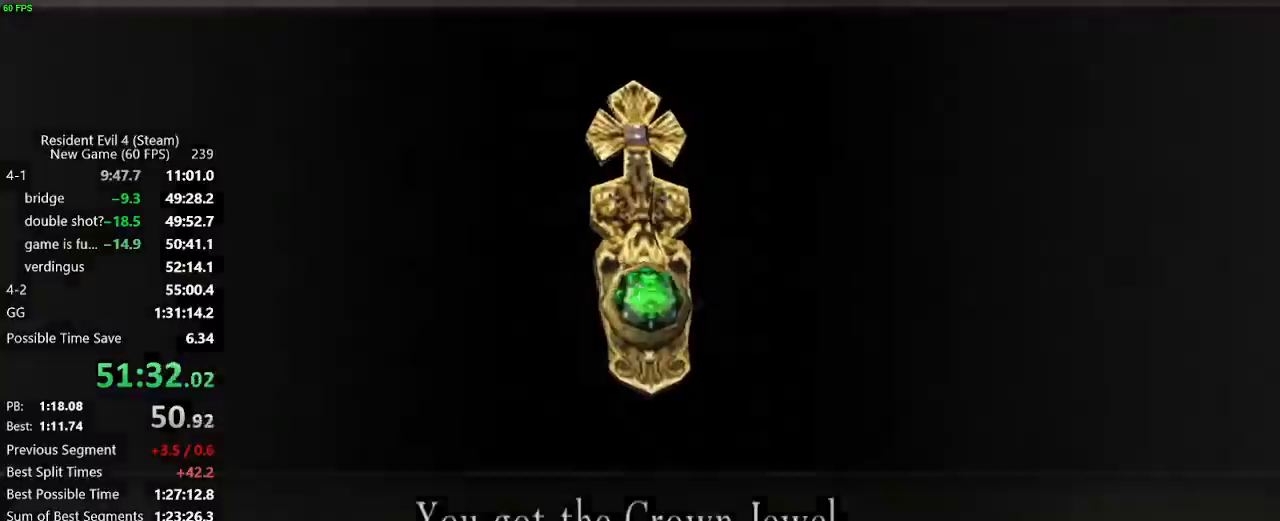
{"keys": ["a", "f", "w"], "mouse": [], "events": [[100, "f", "down"], [150, "f", "up"], [200, "f", "down"], [333, "f", "up"], [383, "f", "down"]]}
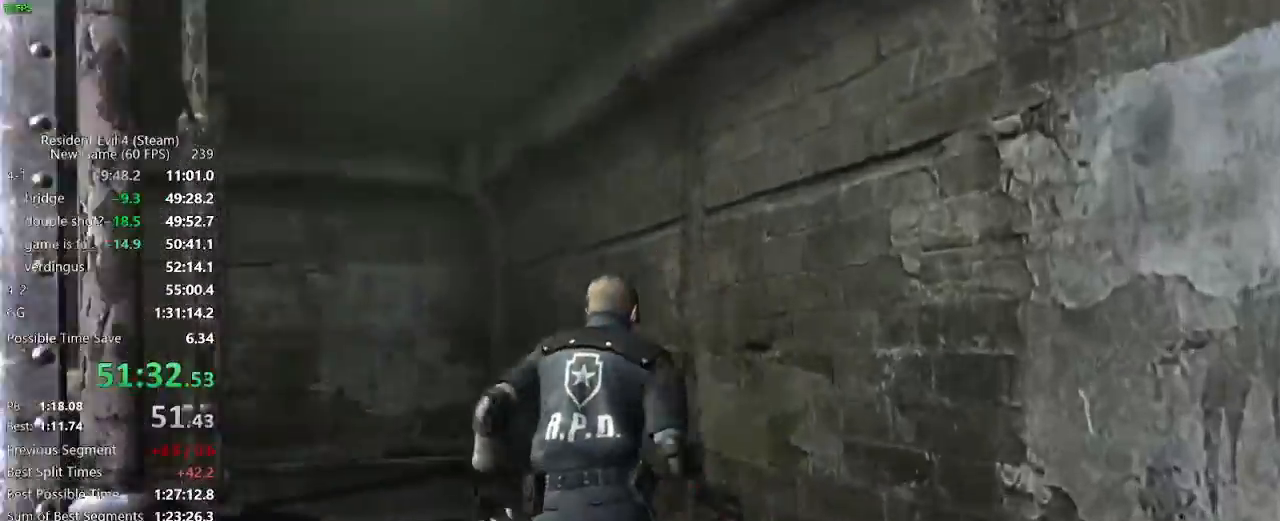
{"keys": ["w"], "mouse": [], "events": [[117, "f", "up"], [167, "f", "down"], [217, "f", "up"], [267, "f", "down"], [317, "f", "up"], [450, "a", "up"]]}
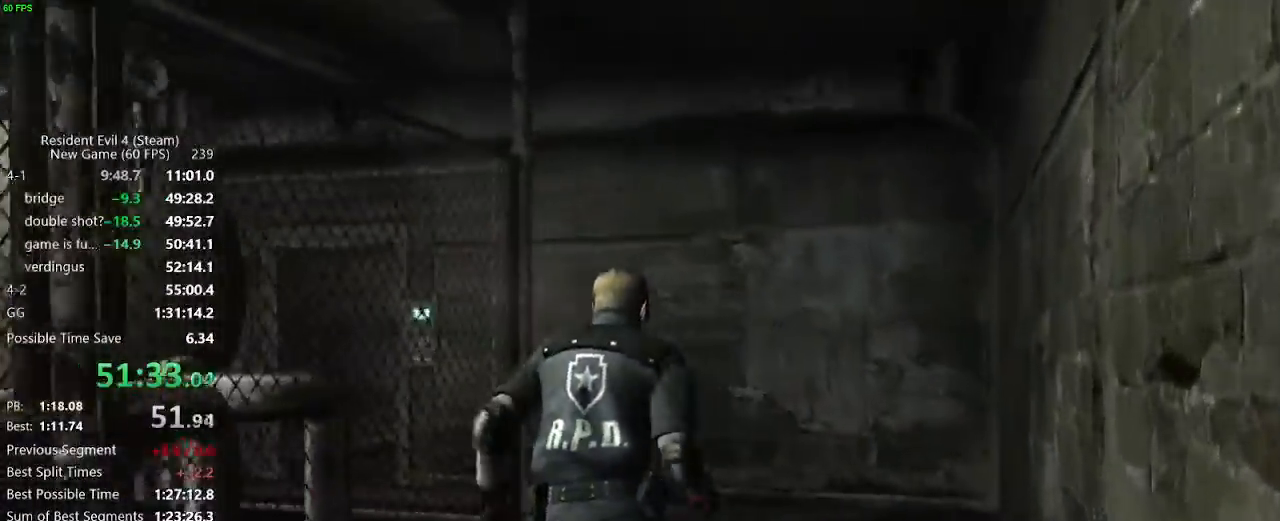
{"keys": ["a", "w"], "mouse": [], "events": [[133, "a", "down"]]}
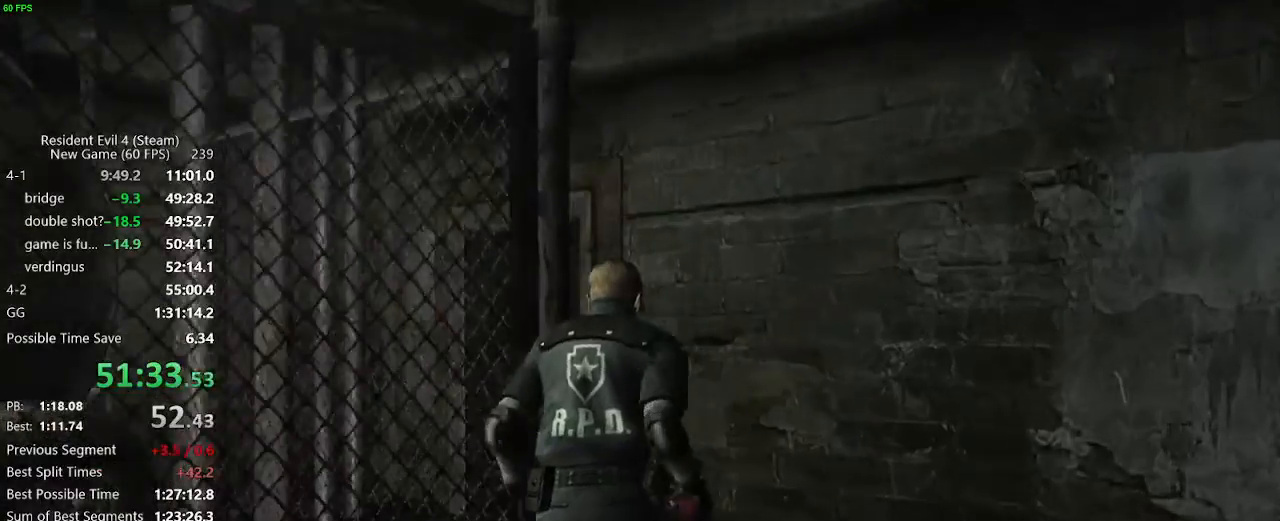
{"keys": ["d", "w"], "mouse": [], "events": [[300, "a", "up"], [383, "d", "down"]]}
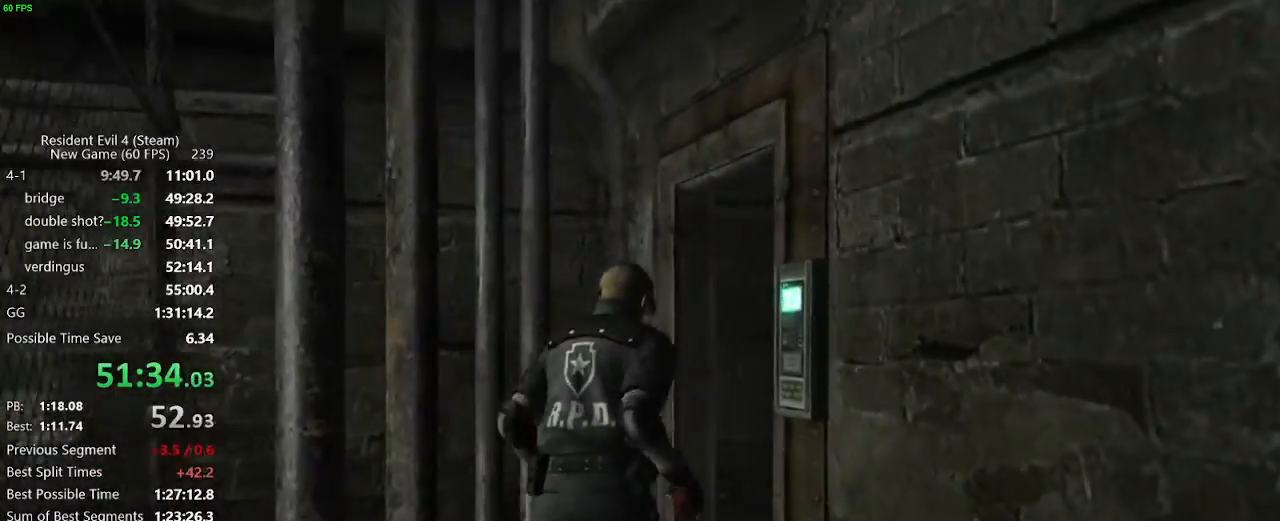
{"keys": ["d", "w"], "mouse": [], "events": []}
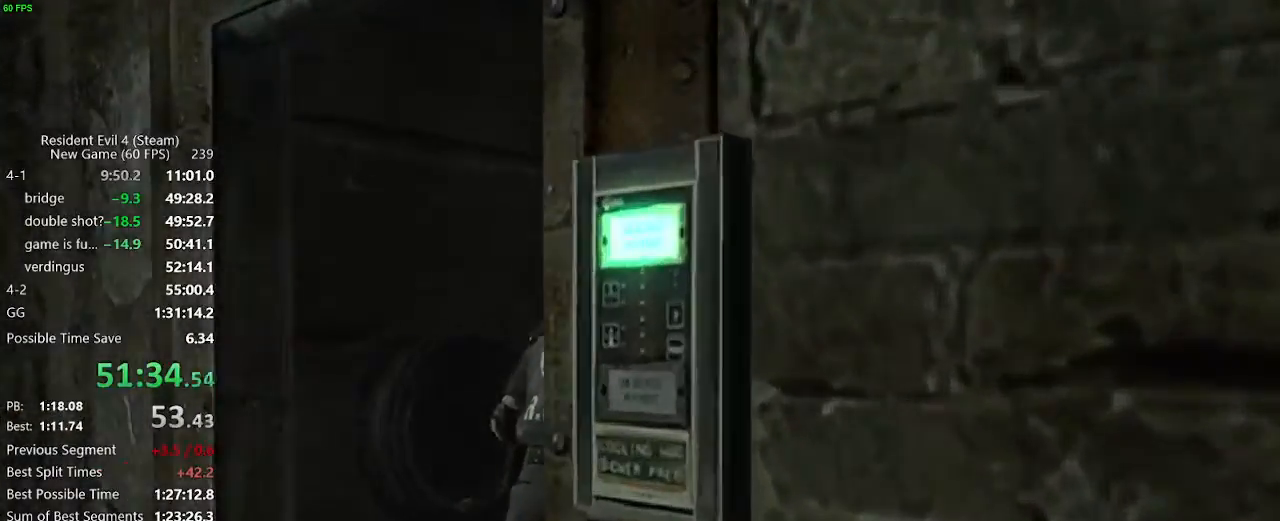
{"keys": ["f", "w"], "mouse": [], "events": [[83, "d", "up"], [233, "f", "down"], [367, "f", "up"], [467, "f", "down"]]}
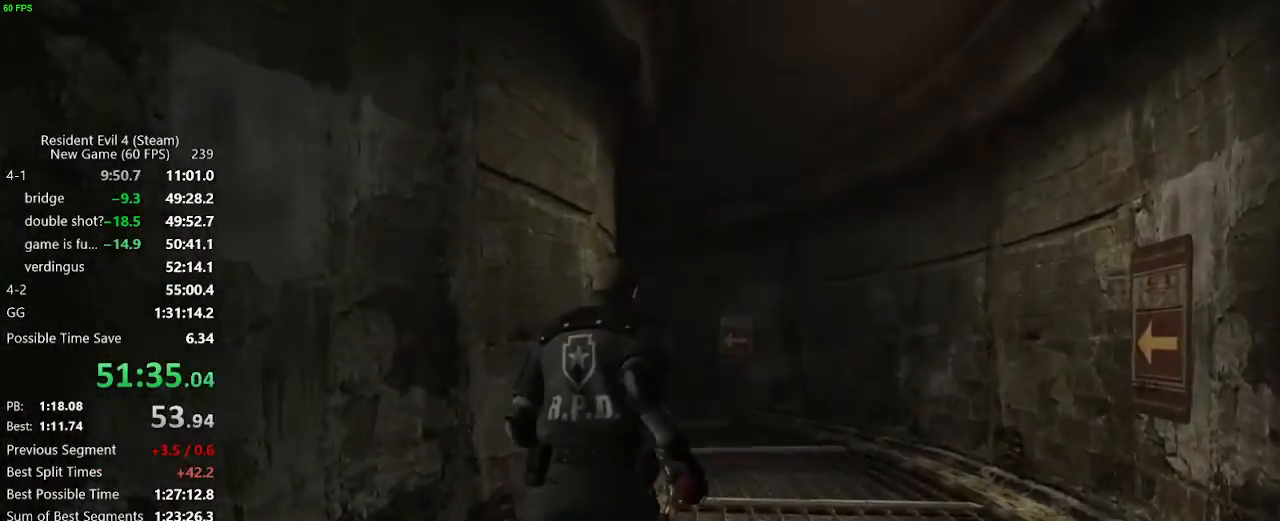
{"keys": ["w"], "mouse": [], "events": [[17, "f", "up"], [67, "f", "down"], [100, "f", "up"], [150, "a", "down"], [150, "f", "down"], [200, "f", "up"], [250, "a", "up"], [250, "f", "down"], [300, "f", "up"], [333, "f", "down"], [383, "f", "up"], [433, "f", "down"], [483, "f", "up"]]}
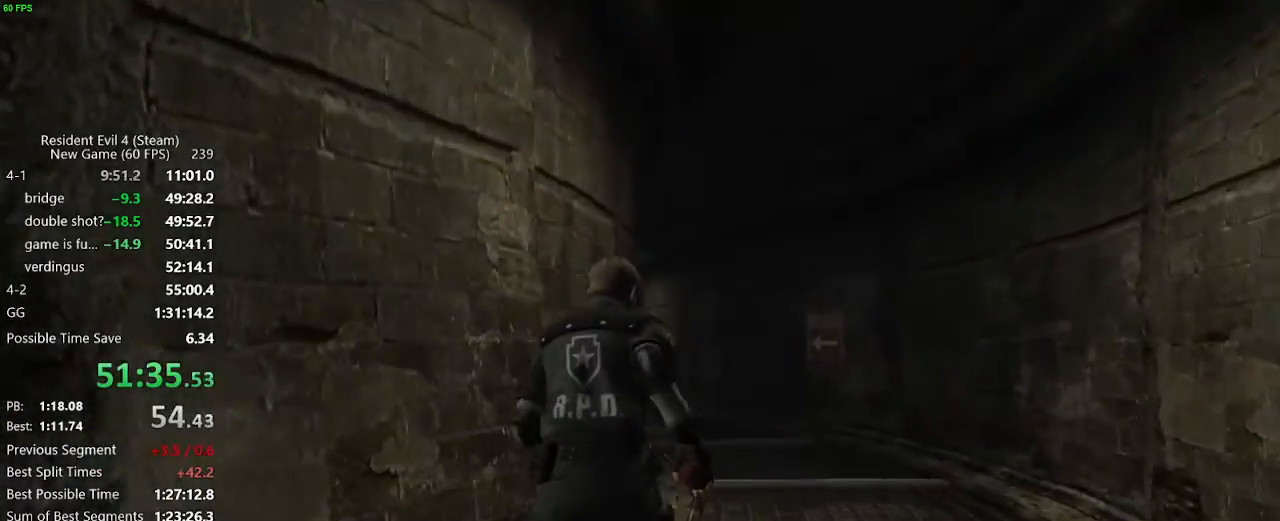
{"keys": ["w"], "mouse": [], "events": [[33, "f", "down"], [83, "f", "up"], [350, "f", "down"], [500, "f", "up"]]}
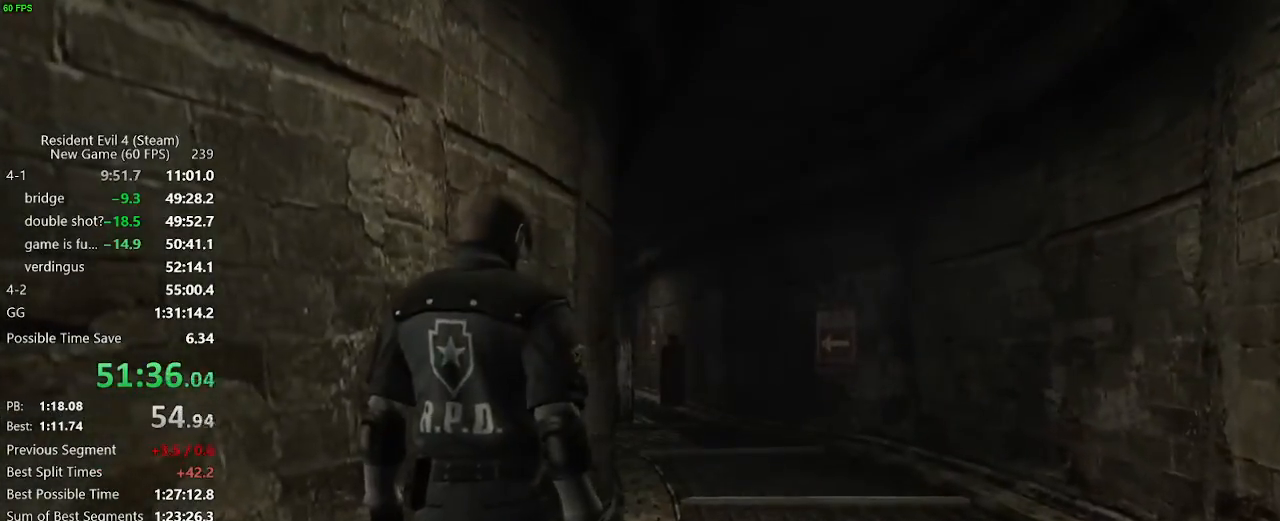
{"keys": ["w"], "mouse": [], "events": [[183, "f", "down"], [233, "f", "up"], [283, "f", "down"], [333, "f", "up"], [417, "f", "down"], [467, "f", "up"]]}
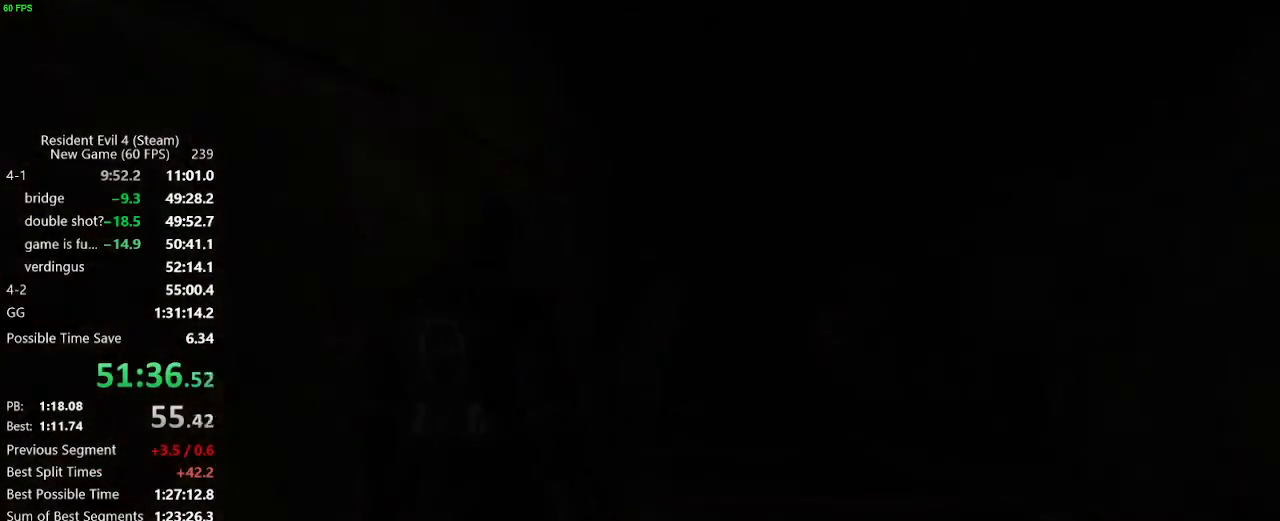
{"keys": ["w"], "mouse": [], "events": [[250, "f", "down"], [300, "f", "up"]]}
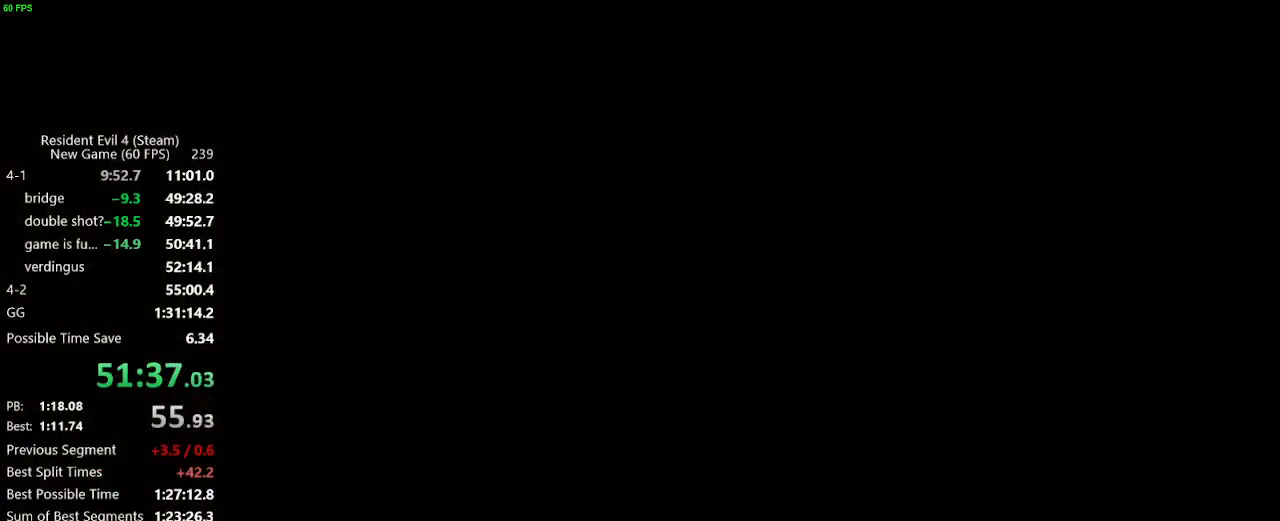
{"keys": ["w"], "mouse": [], "events": [[167, "f", "down"], [217, "f", "up"], [267, "f", "down"], [317, "f", "up"], [350, "f", "down"], [400, "f", "up"]]}
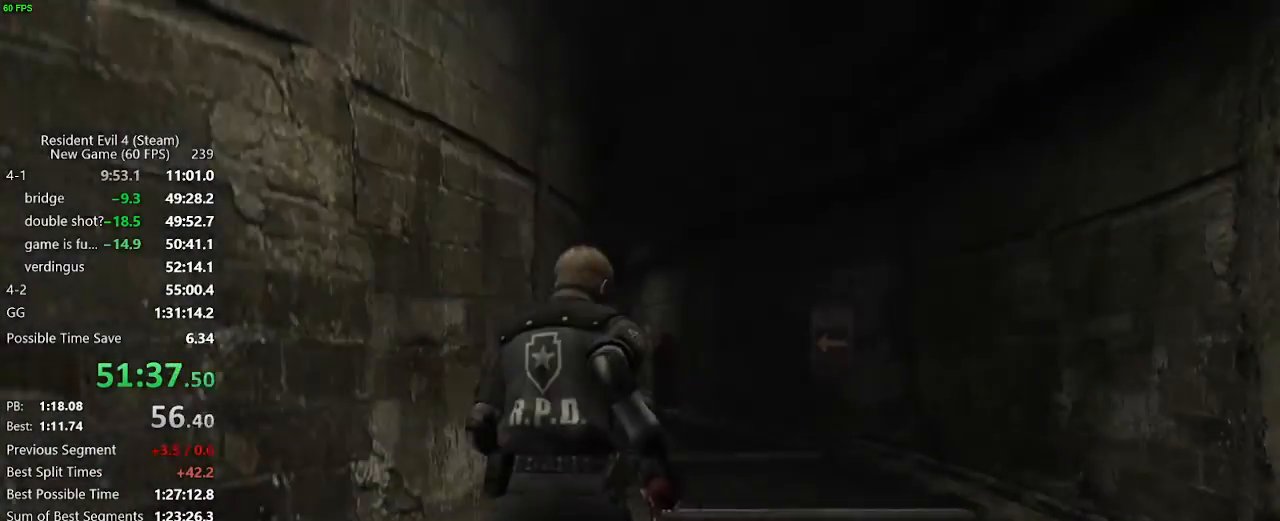
{"keys": [], "mouse": [], "events": [[50, "a", "down"], [100, "a", "up"], [233, "tab", "down"], [333, "tab", "up"], [333, "w", "up"], [417, "return", "down"], [467, "return", "up"]]}
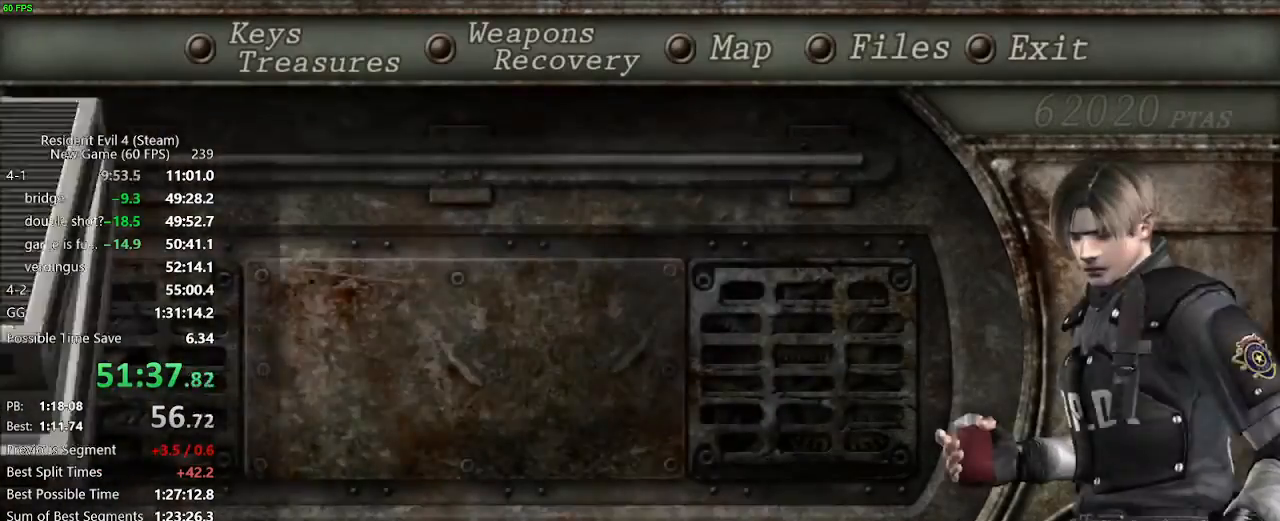
{"keys": [], "mouse": [], "events": [[17, "return", "down"], [67, "return", "up"], [100, "return", "down"], [100, "tab", "down"], [150, "tab", "up"], [200, "return", "up"]]}
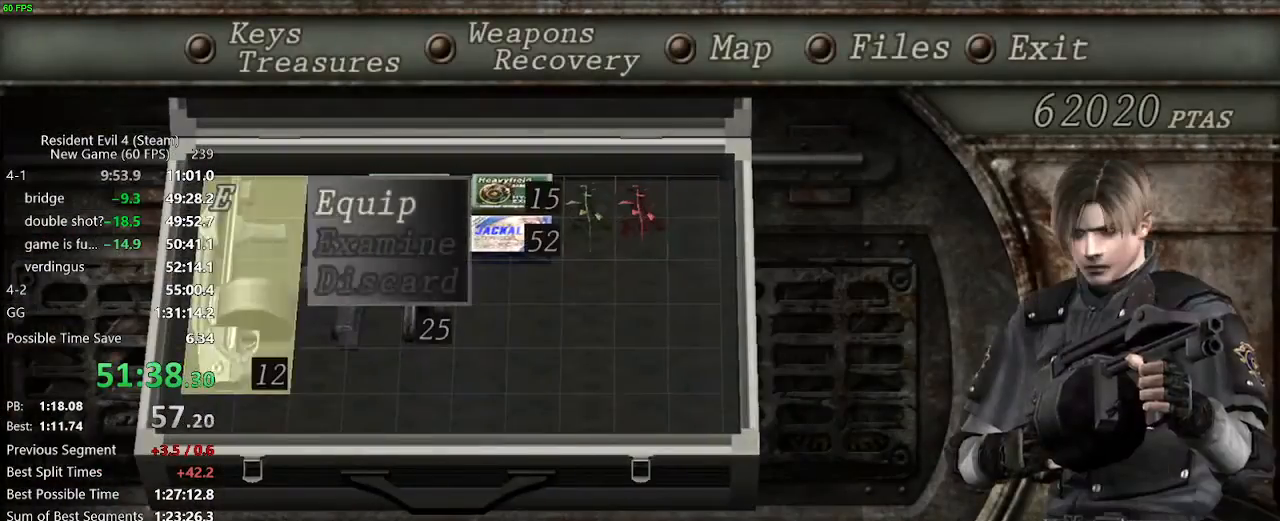
{"keys": ["shift_r"], "mouse": [], "events": [[117, "return", "down"], [167, "tab", "down"], [217, "return", "up"], [217, "tab", "up"], [317, "shift_r", "down"]]}
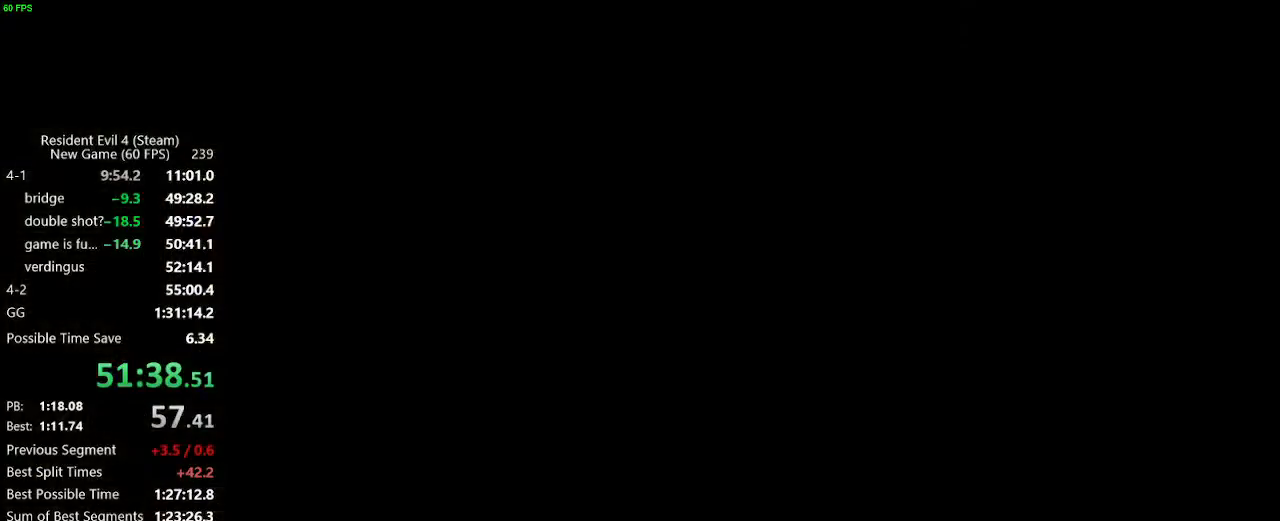
{"keys": ["return"], "mouse": [], "events": [[83, "tab", "down"], [233, "tab", "up"], [283, "d", "down"], [367, "shift_r", "up"], [417, "return", "down"], [467, "d", "up"]]}
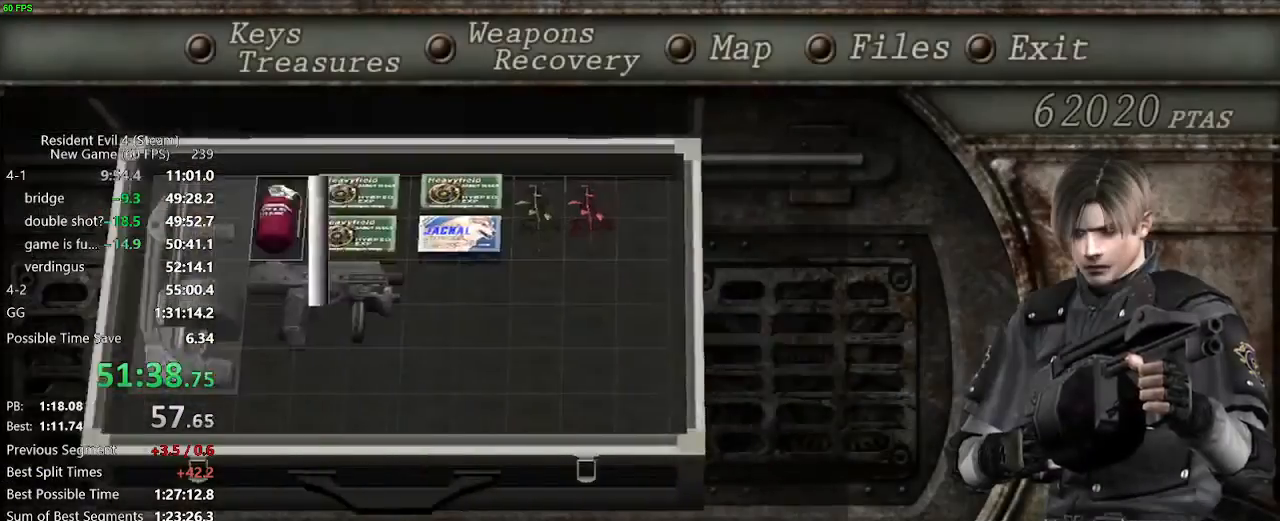
{"keys": ["w"], "mouse": [], "events": [[17, "return", "up"], [250, "w", "down"]]}
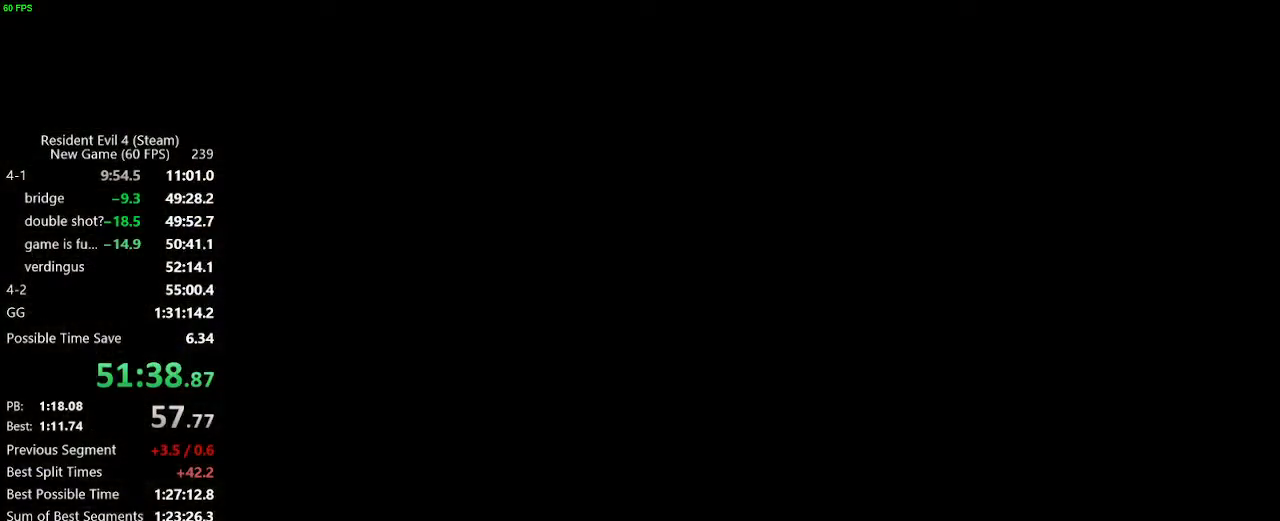
{"keys": ["a", "w"], "mouse": [], "events": [[500, "a", "down"]]}
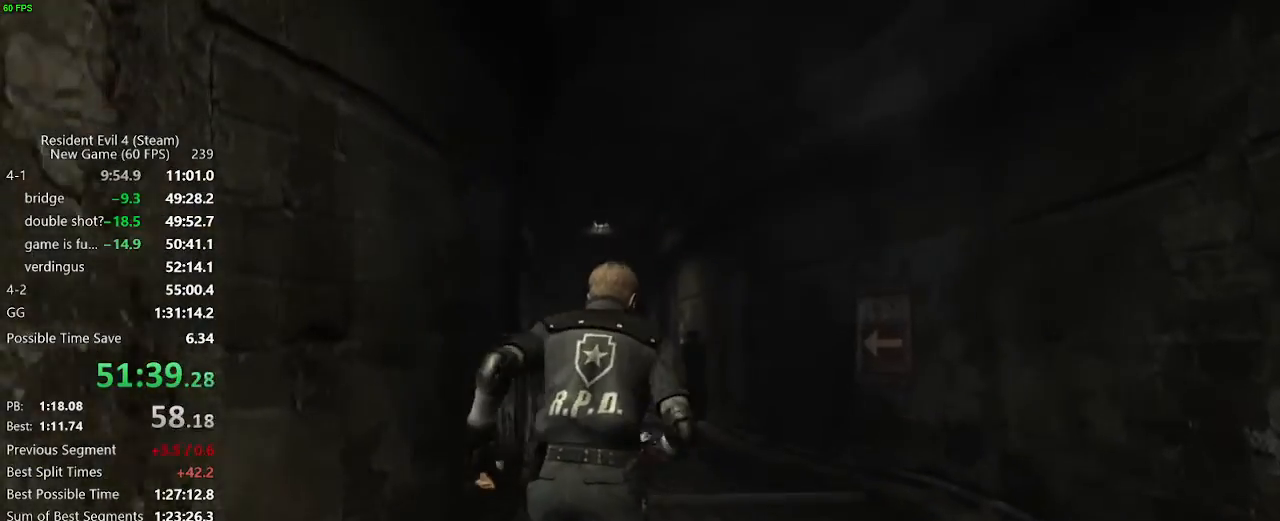
{"keys": ["a", "w"], "mouse": [], "events": [[100, "a", "up"], [467, "a", "down"]]}
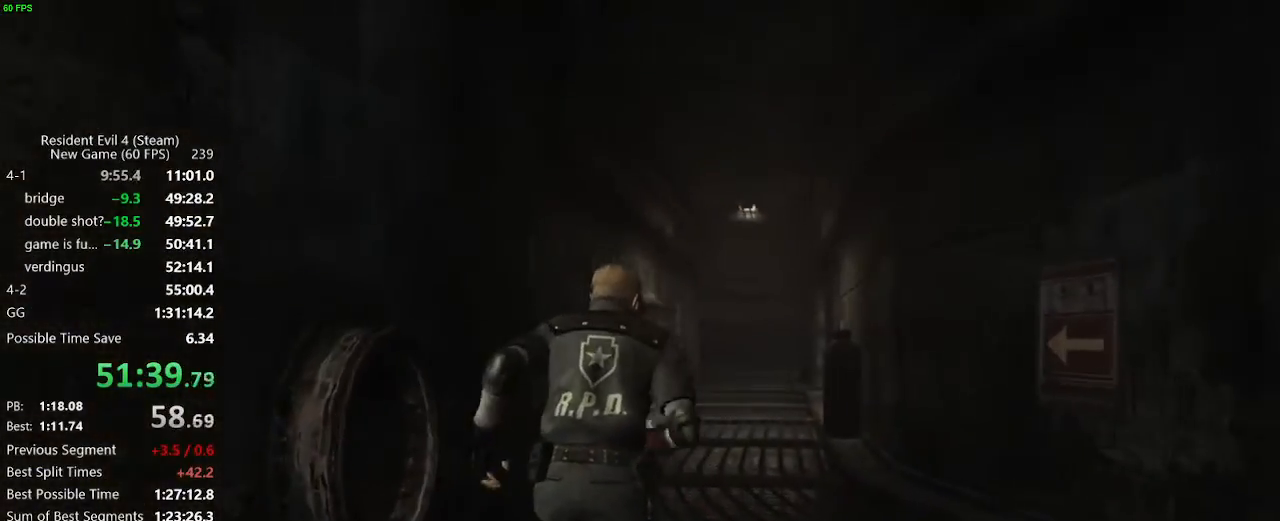
{"keys": ["w"], "mouse": [], "events": [[17, "a", "up"]]}
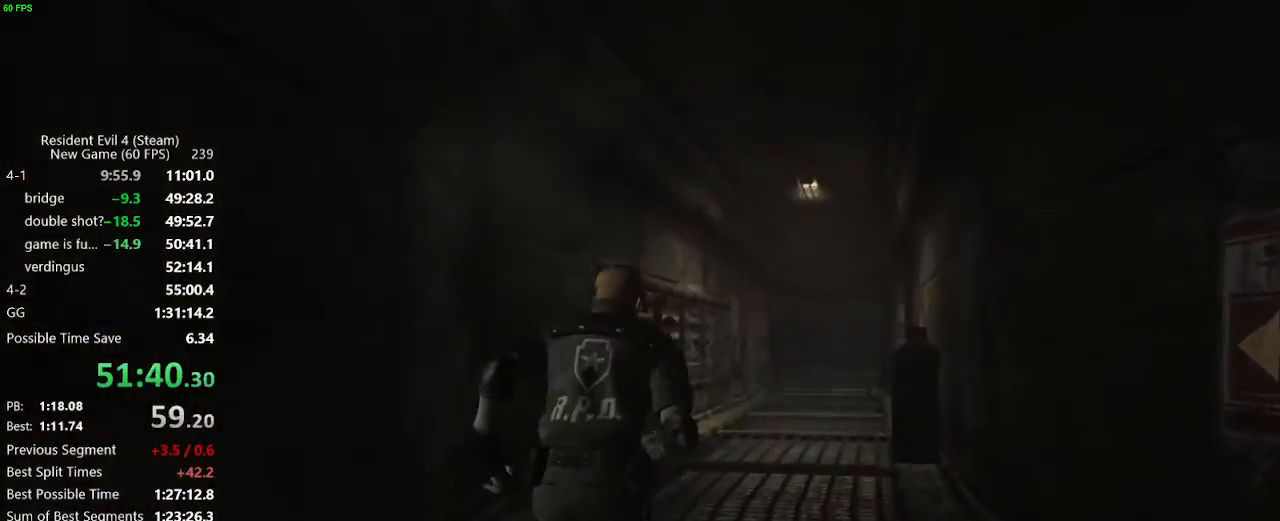
{"keys": ["w"], "mouse": [], "events": []}
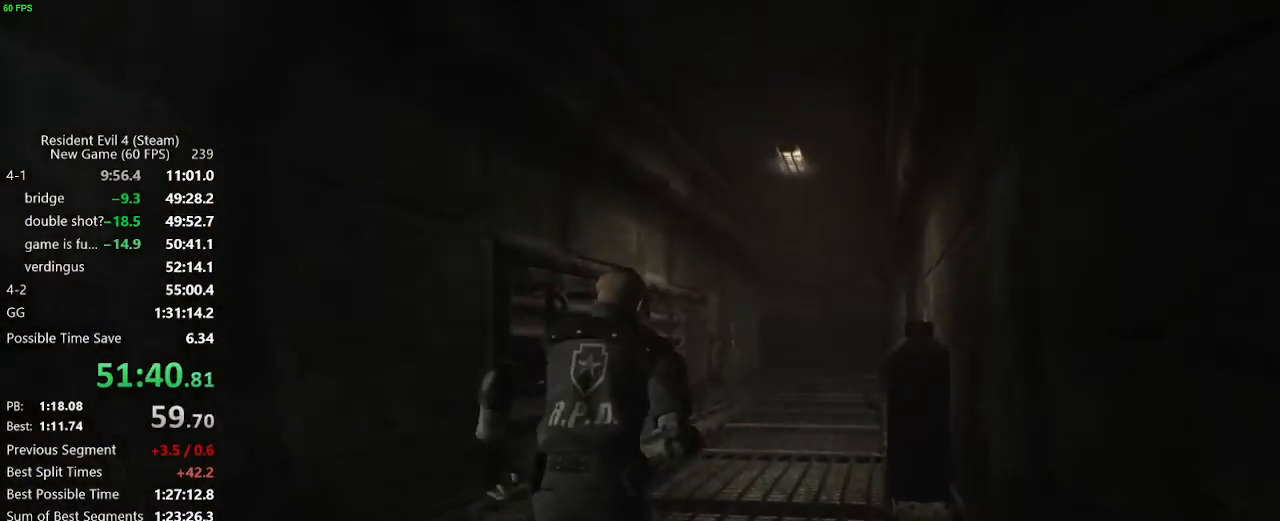
{"keys": ["w"], "mouse": [], "events": []}
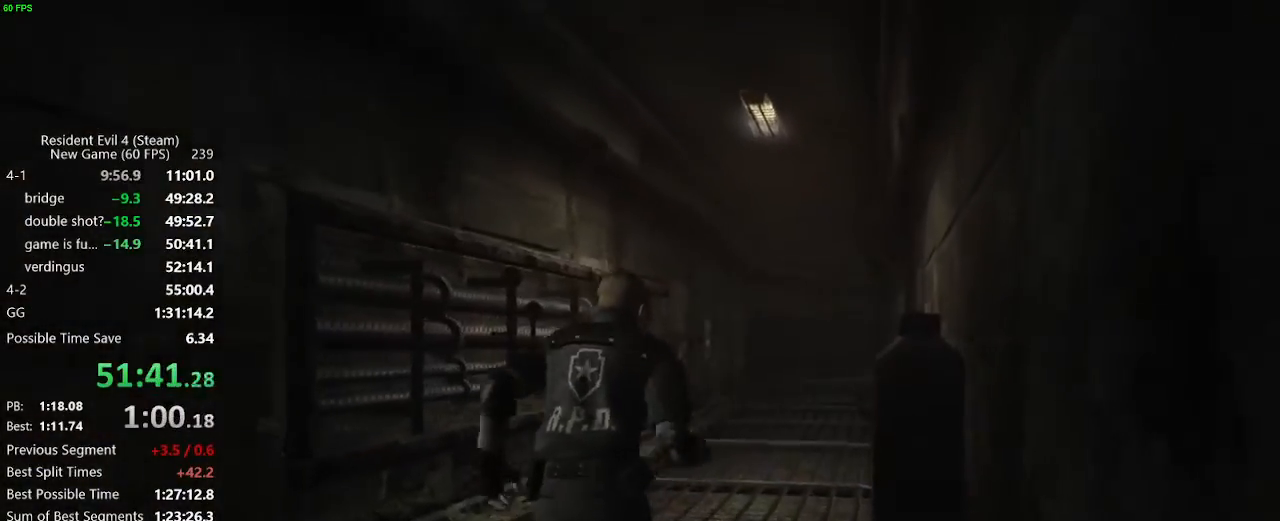
{"keys": ["w"], "mouse": [], "events": [[67, "a", "down"], [100, "a", "up"]]}
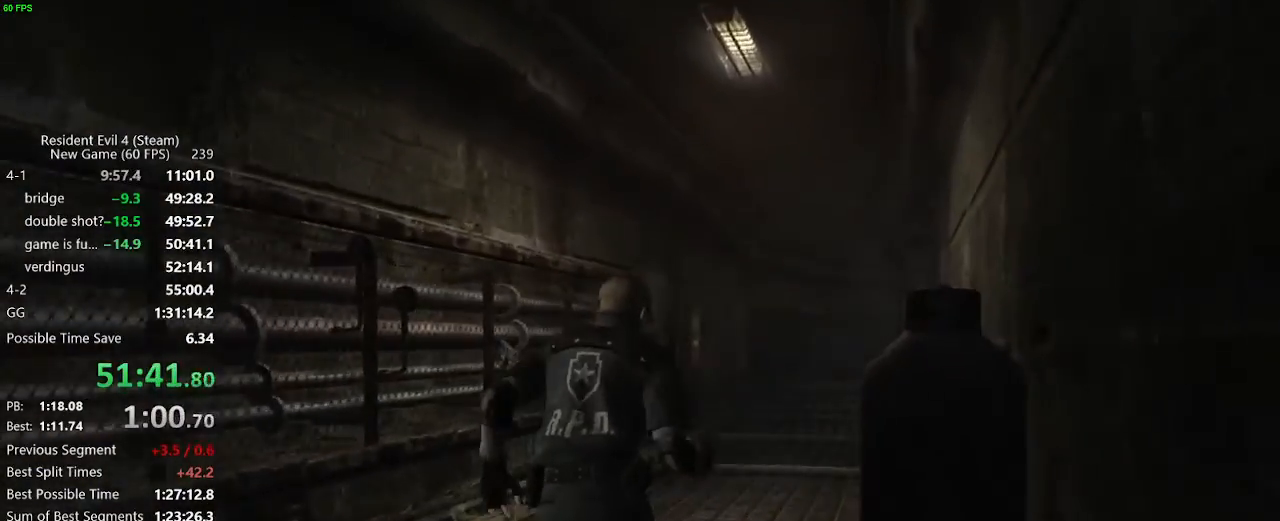
{"keys": ["w"], "mouse": [], "events": []}